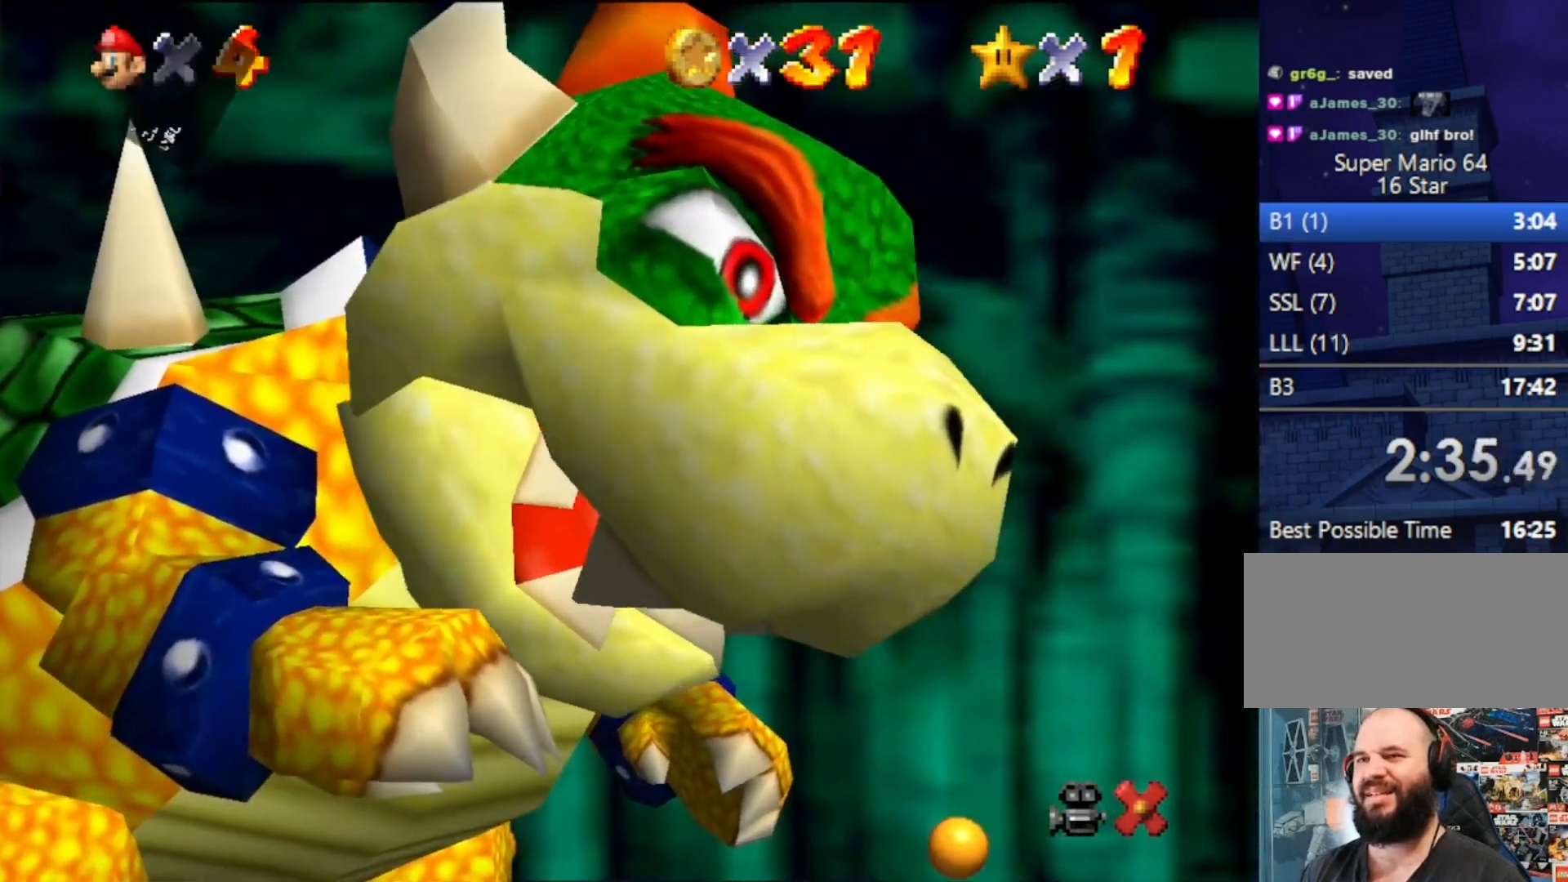
Gameplay with a controller (Nintendo layout); each line is a JSON object with the inputs held at the frame after it. "events" lists button and stick changes between this image and that frame as [ms after this image, input, new state], when the widget could be followed in between. Not read: L3 R3.
{"buttons": [], "left_stick": "center", "events": [[133, "A", "down"], [167, "B", "down"], [400, "A", "up"], [400, "B", "up"]]}
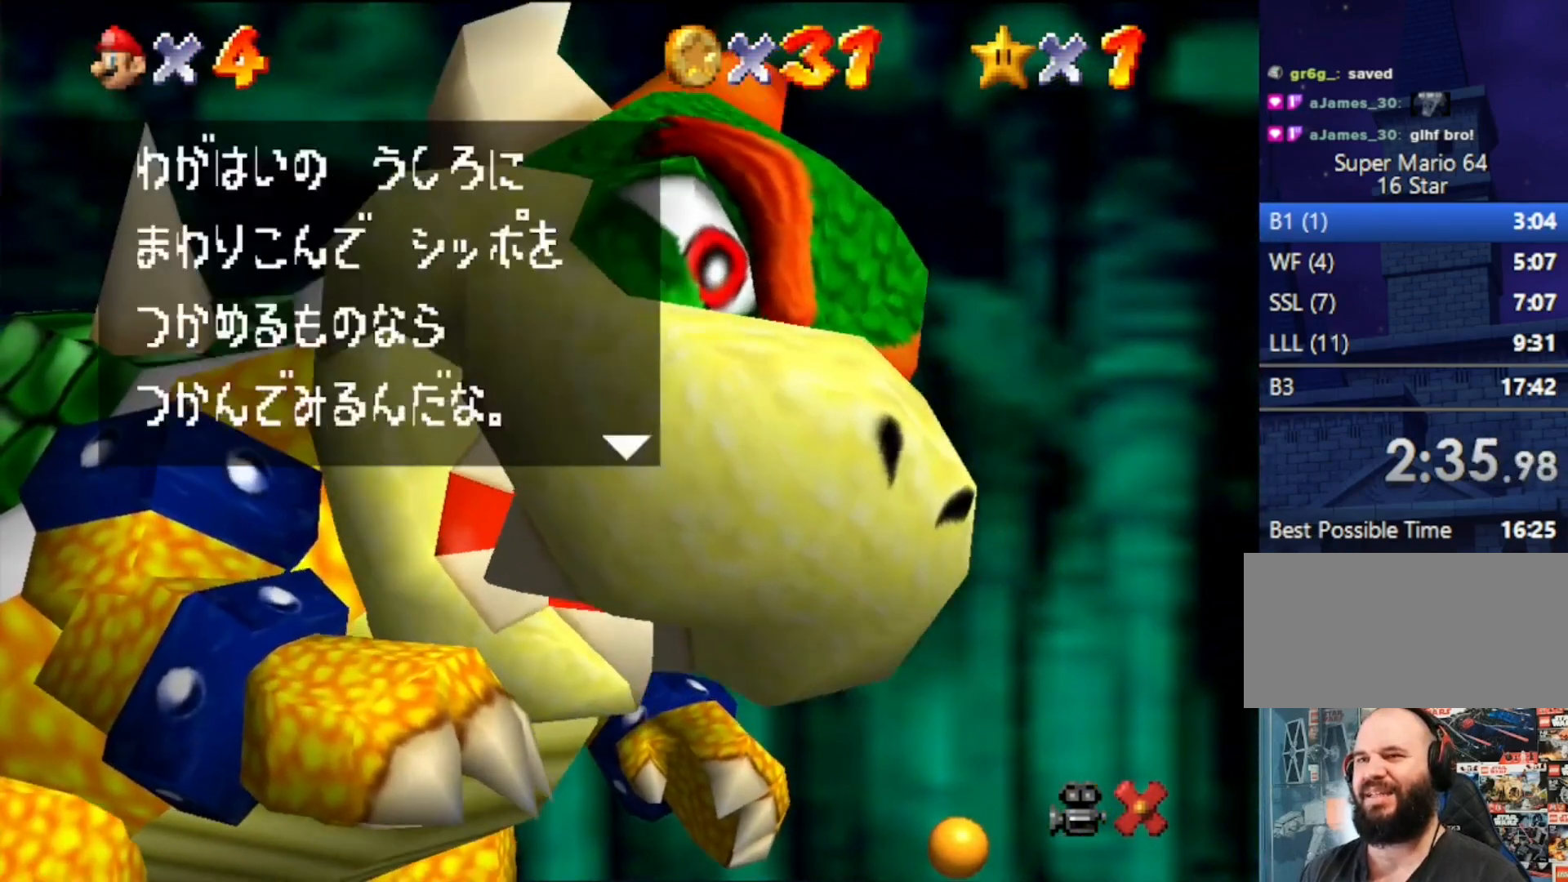
{"buttons": ["A", "B"], "left_stick": "center", "events": [[33, "A", "down"], [33, "B", "down"], [167, "B", "up"], [200, "A", "up"], [400, "A", "down"], [400, "B", "down"]]}
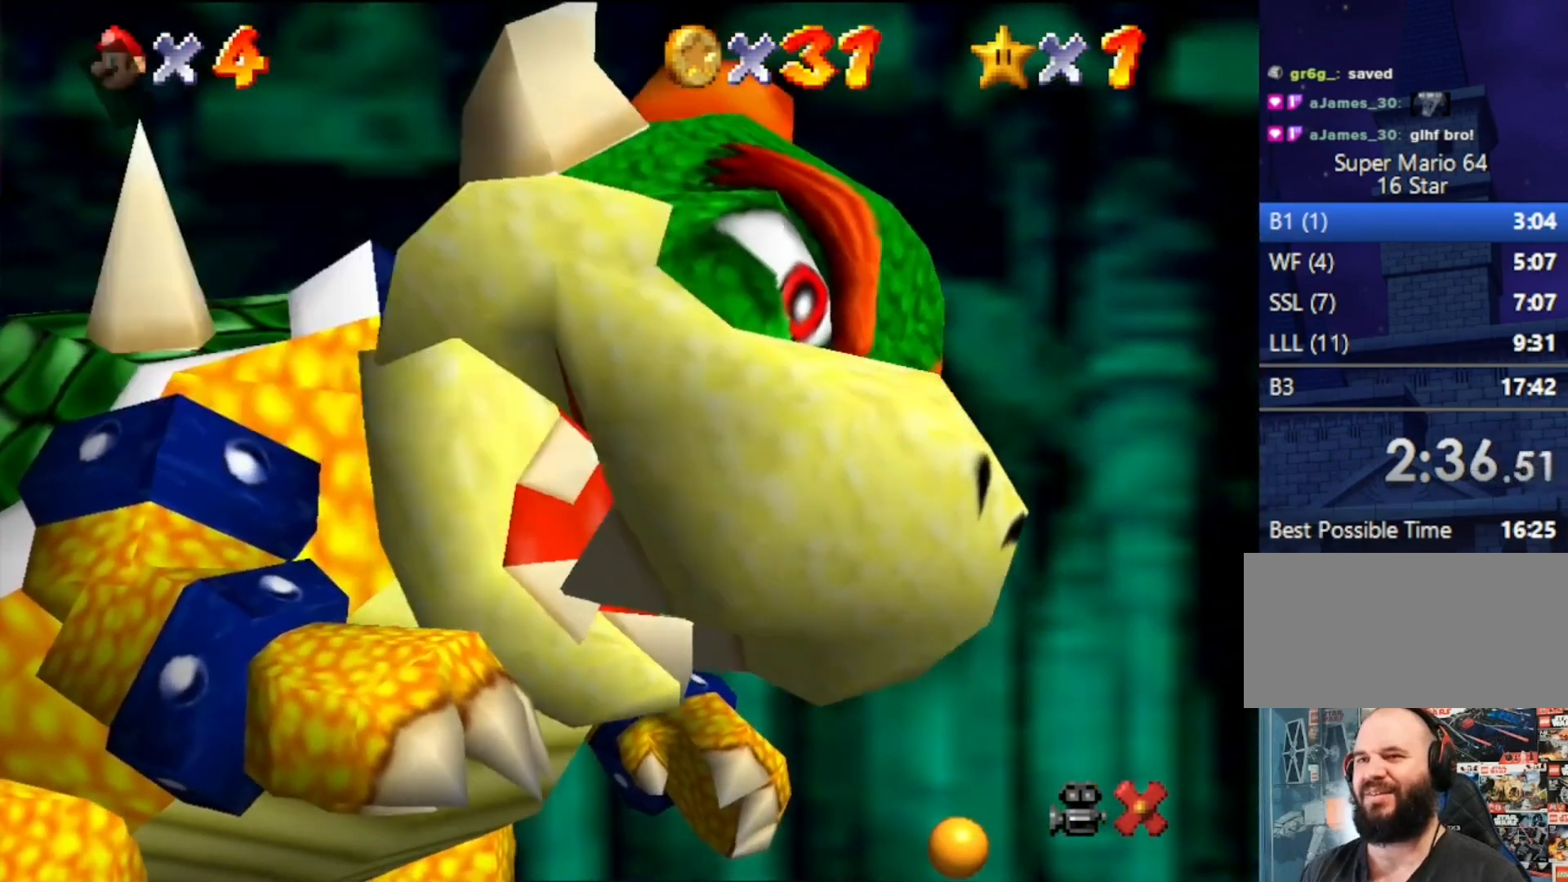
{"buttons": ["A"], "left_stick": "left", "events": [[67, "A", "up"], [67, "B", "up"], [100, "left_stick", "left"], [267, "A", "down"]]}
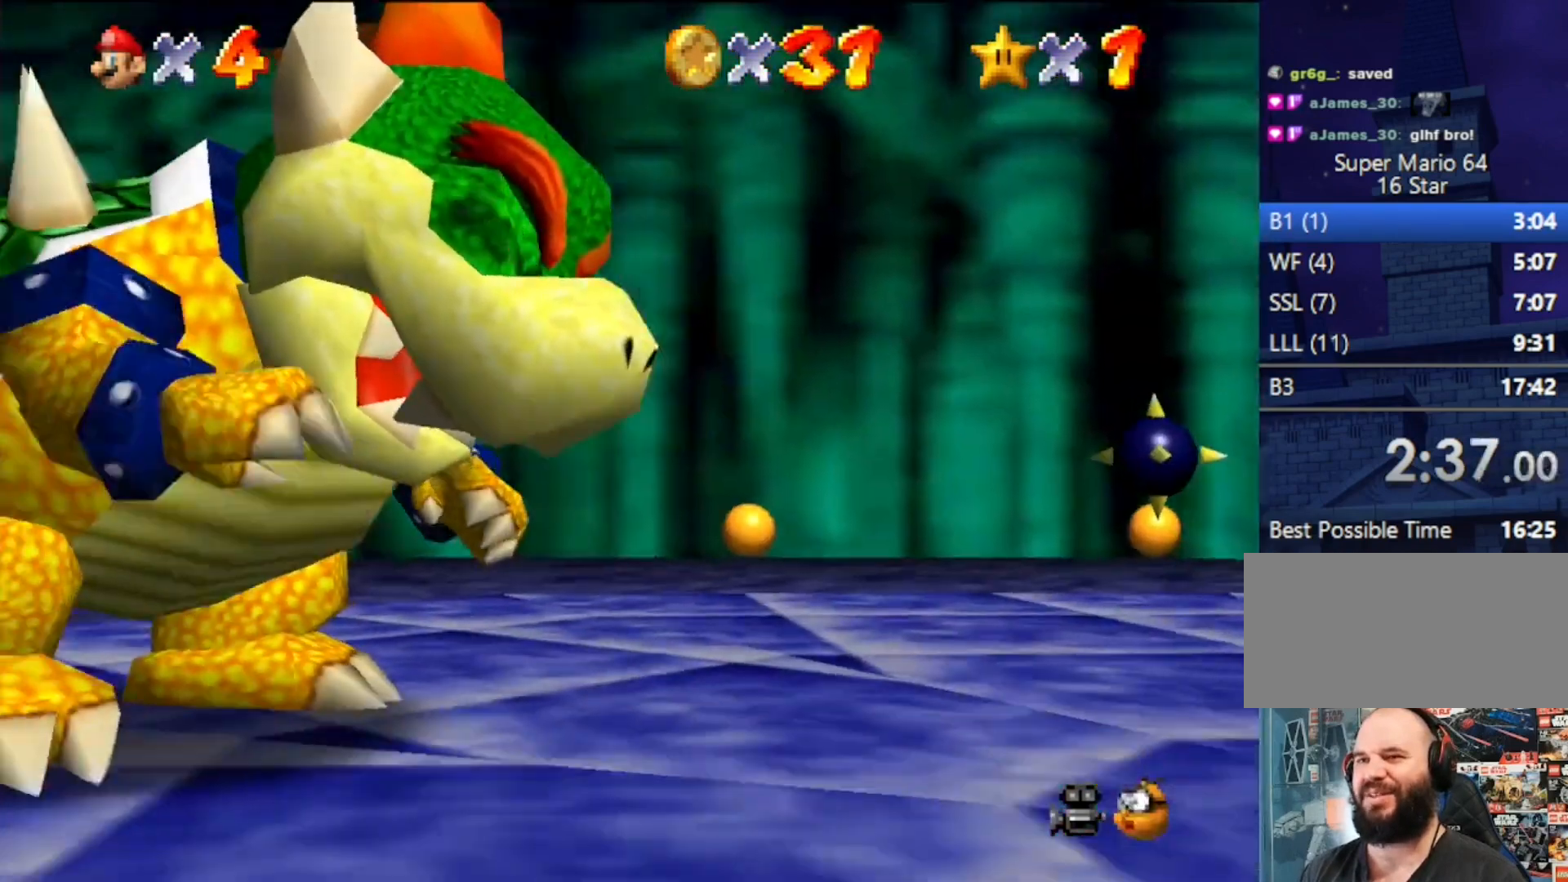
{"buttons": ["A", "B"], "left_stick": "left", "events": [[400, "B", "down"]]}
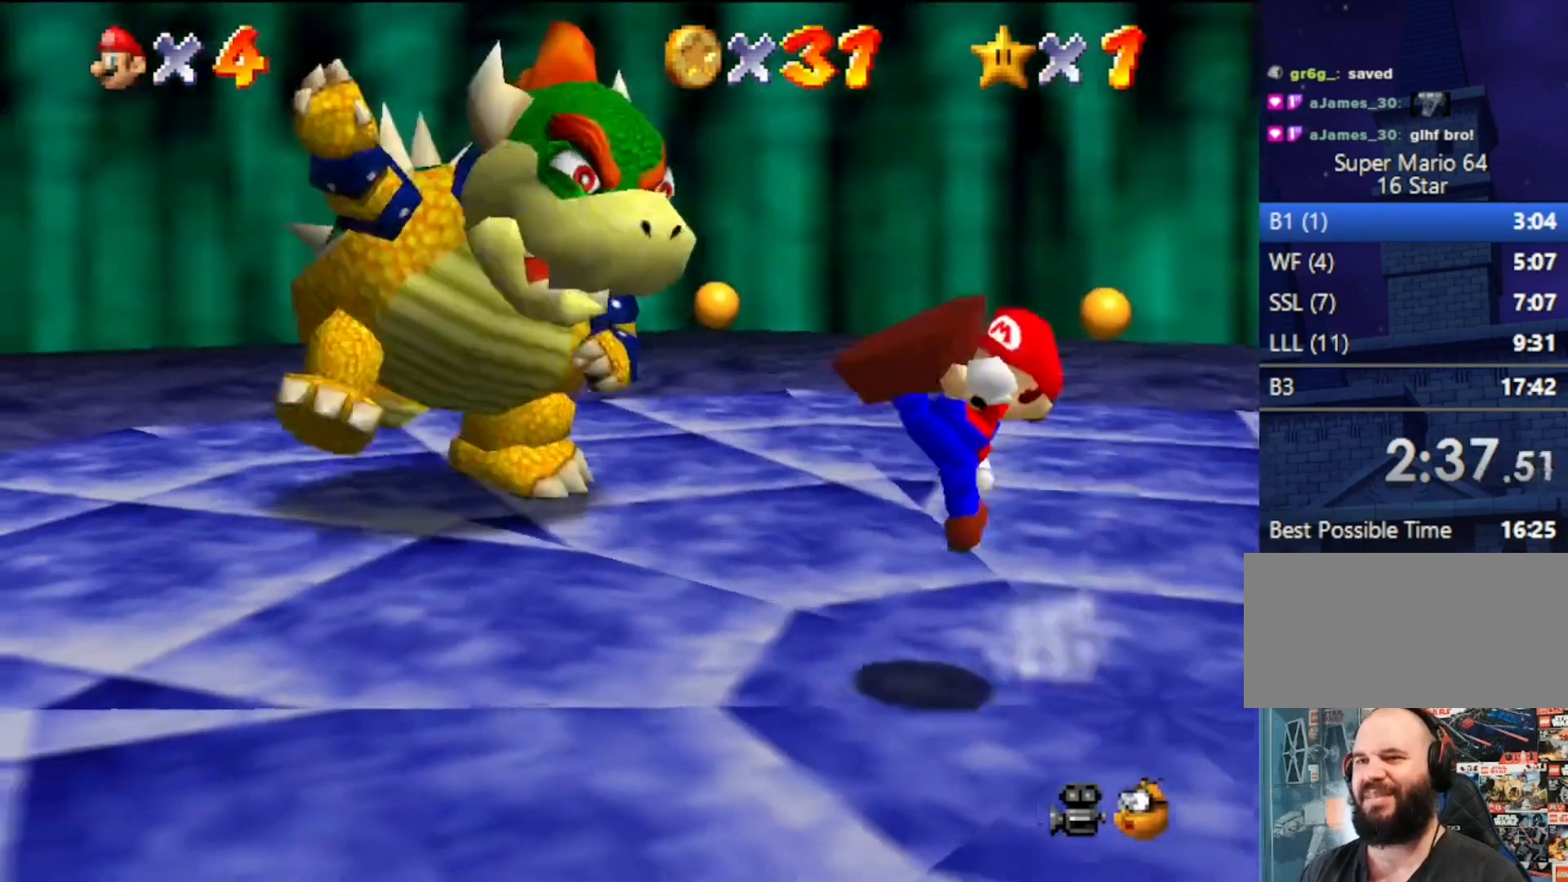
{"buttons": [], "left_stick": "left", "events": [[67, "A", "up"], [67, "B", "up"]]}
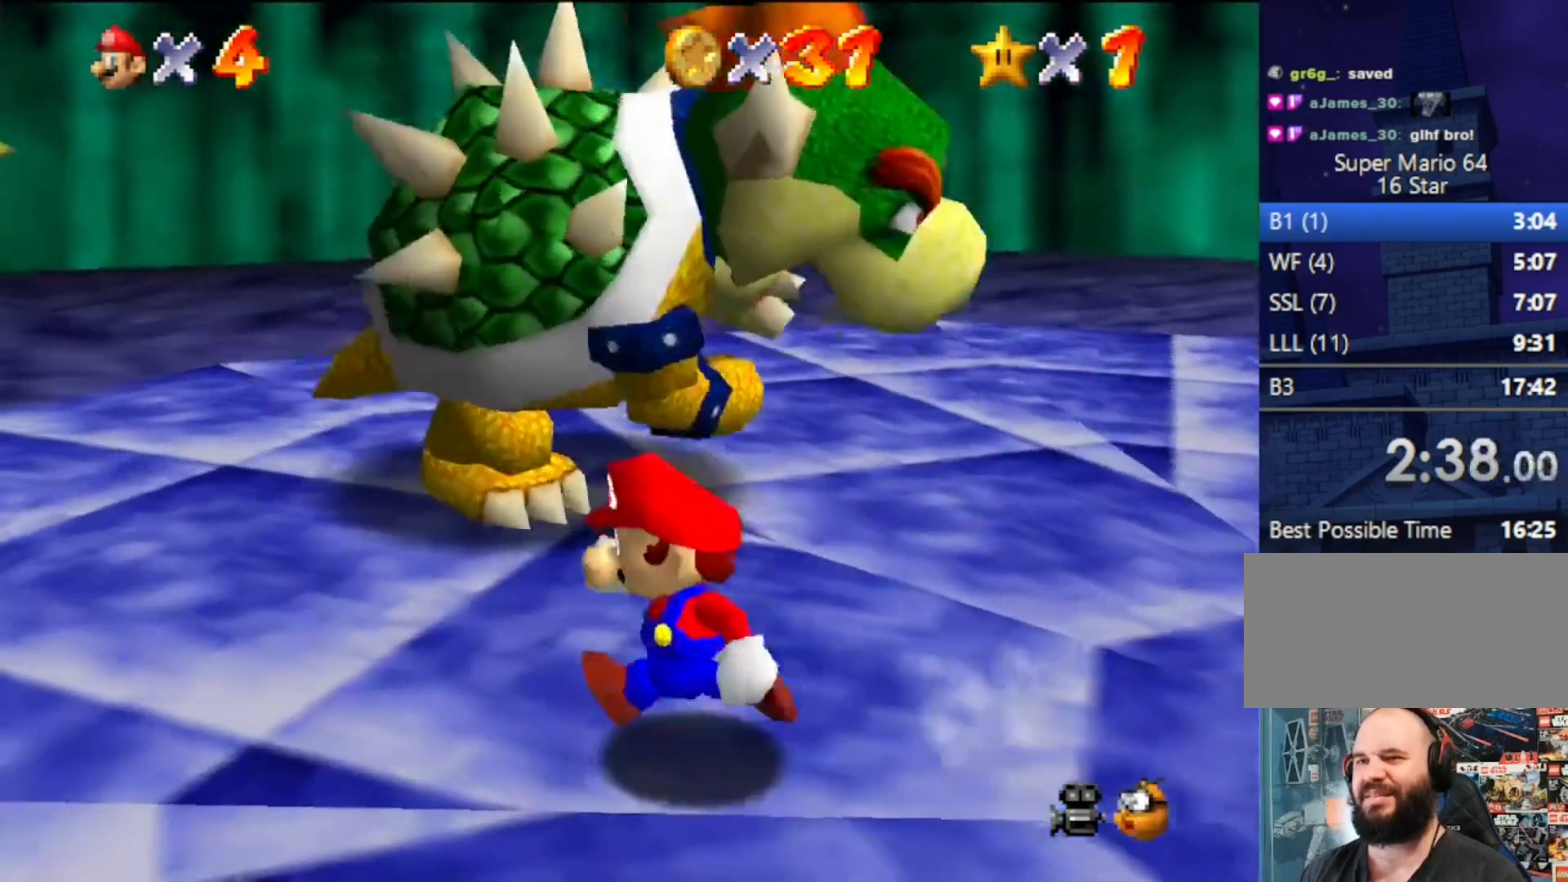
{"buttons": [], "left_stick": "up-left", "events": [[133, "left_stick", "up-left"]]}
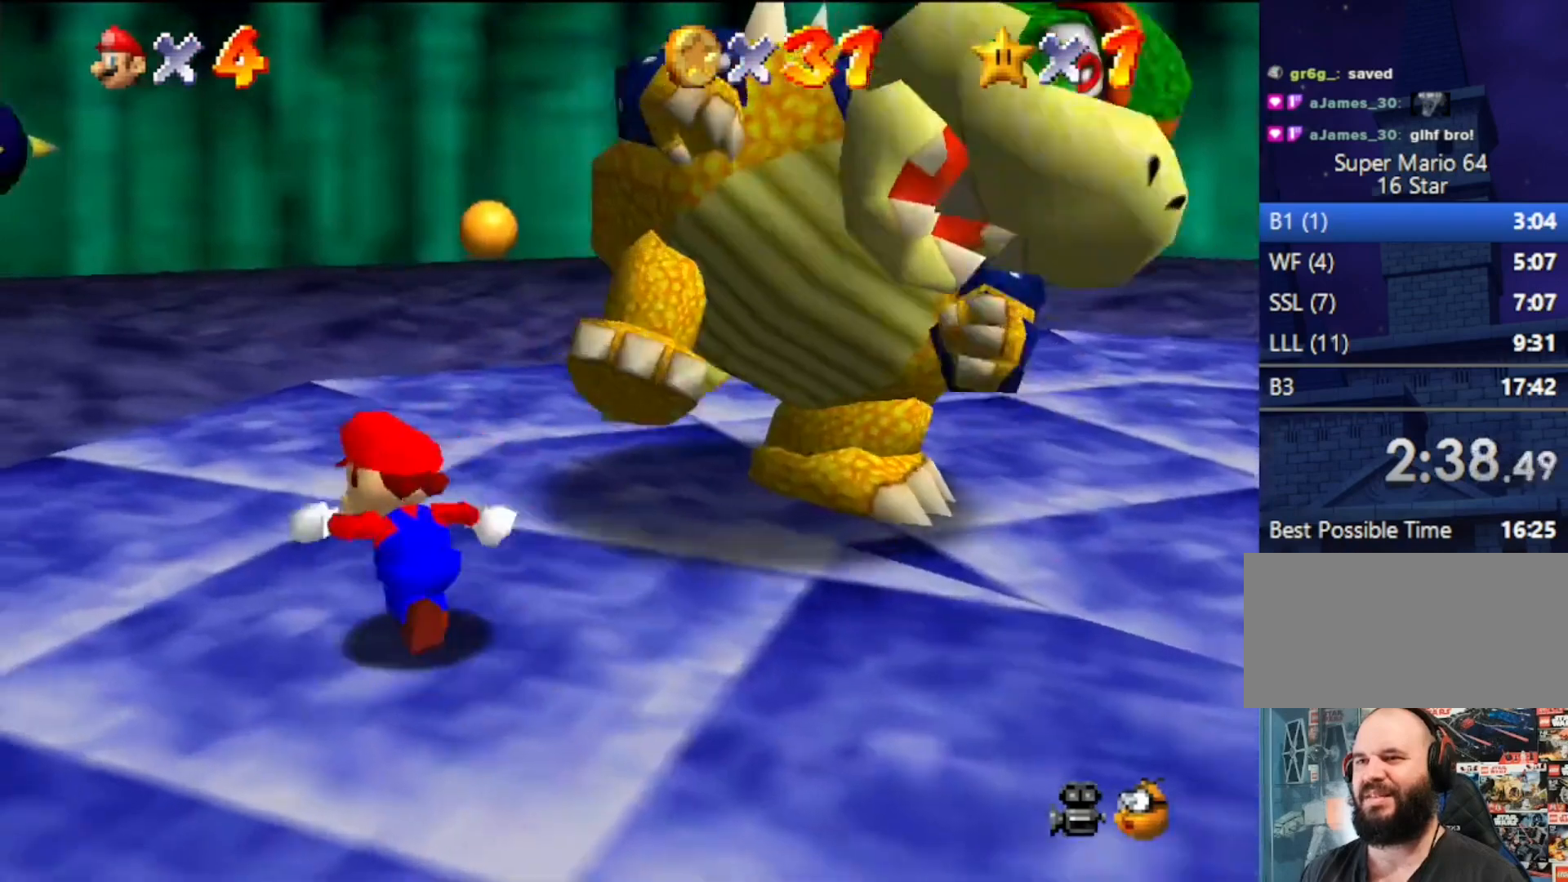
{"buttons": [], "left_stick": "right", "events": [[200, "left_stick", "up-right"], [367, "left_stick", "right"], [400, "B", "down"], [467, "B", "up"]]}
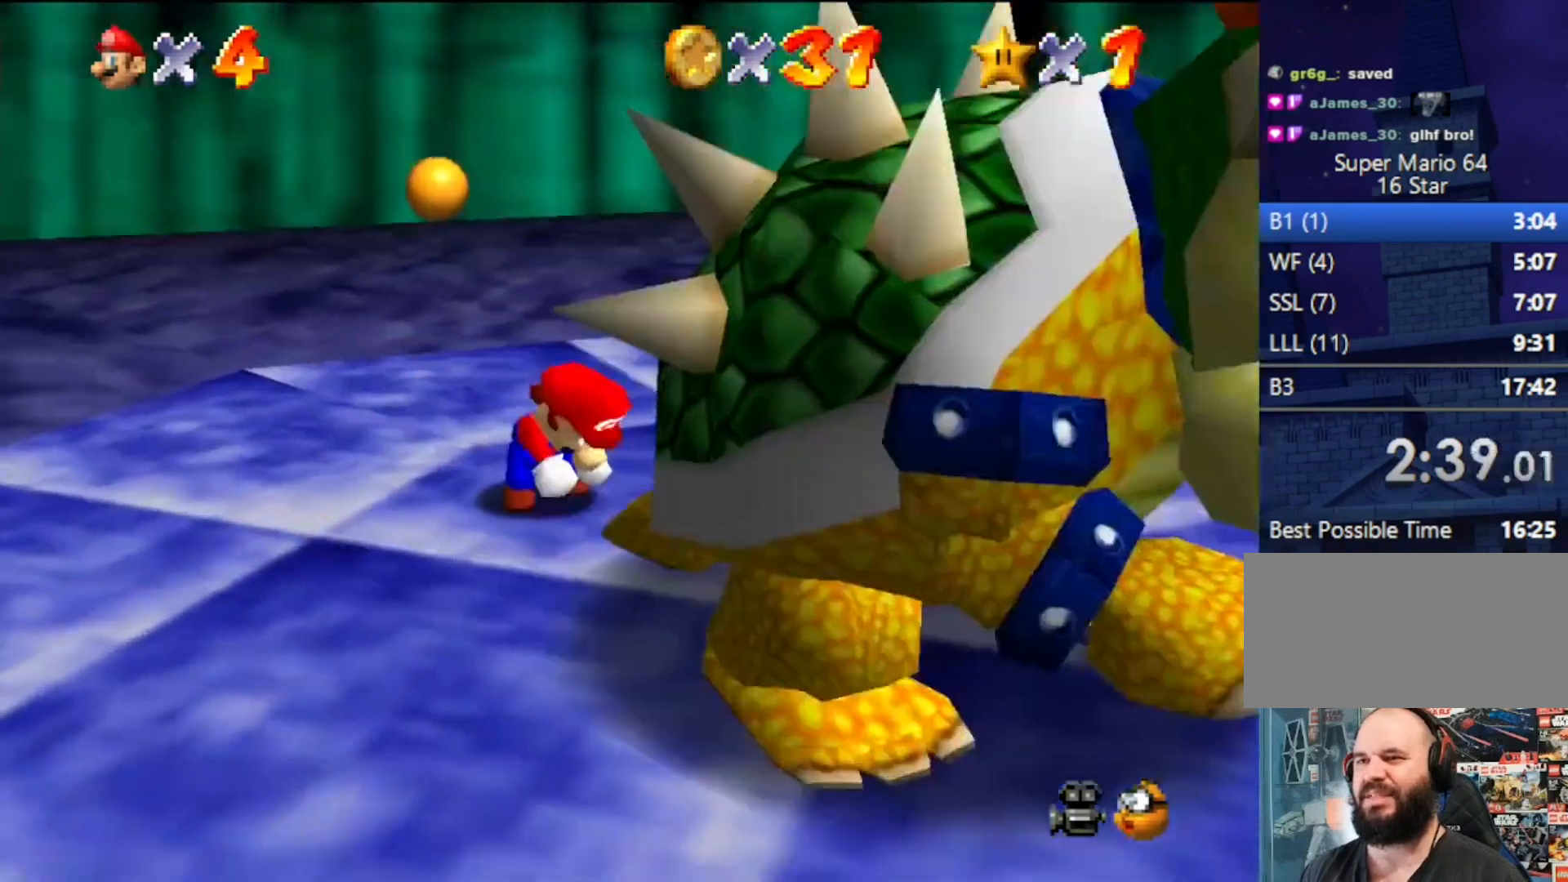
{"buttons": [], "left_stick": "down-left", "events": [[33, "left_stick", "center"], [100, "C_RIGHT", "down"], [267, "C_RIGHT", "up"], [267, "left_stick", "up"], [333, "left_stick", "up-left"], [433, "left_stick", "down-left"]]}
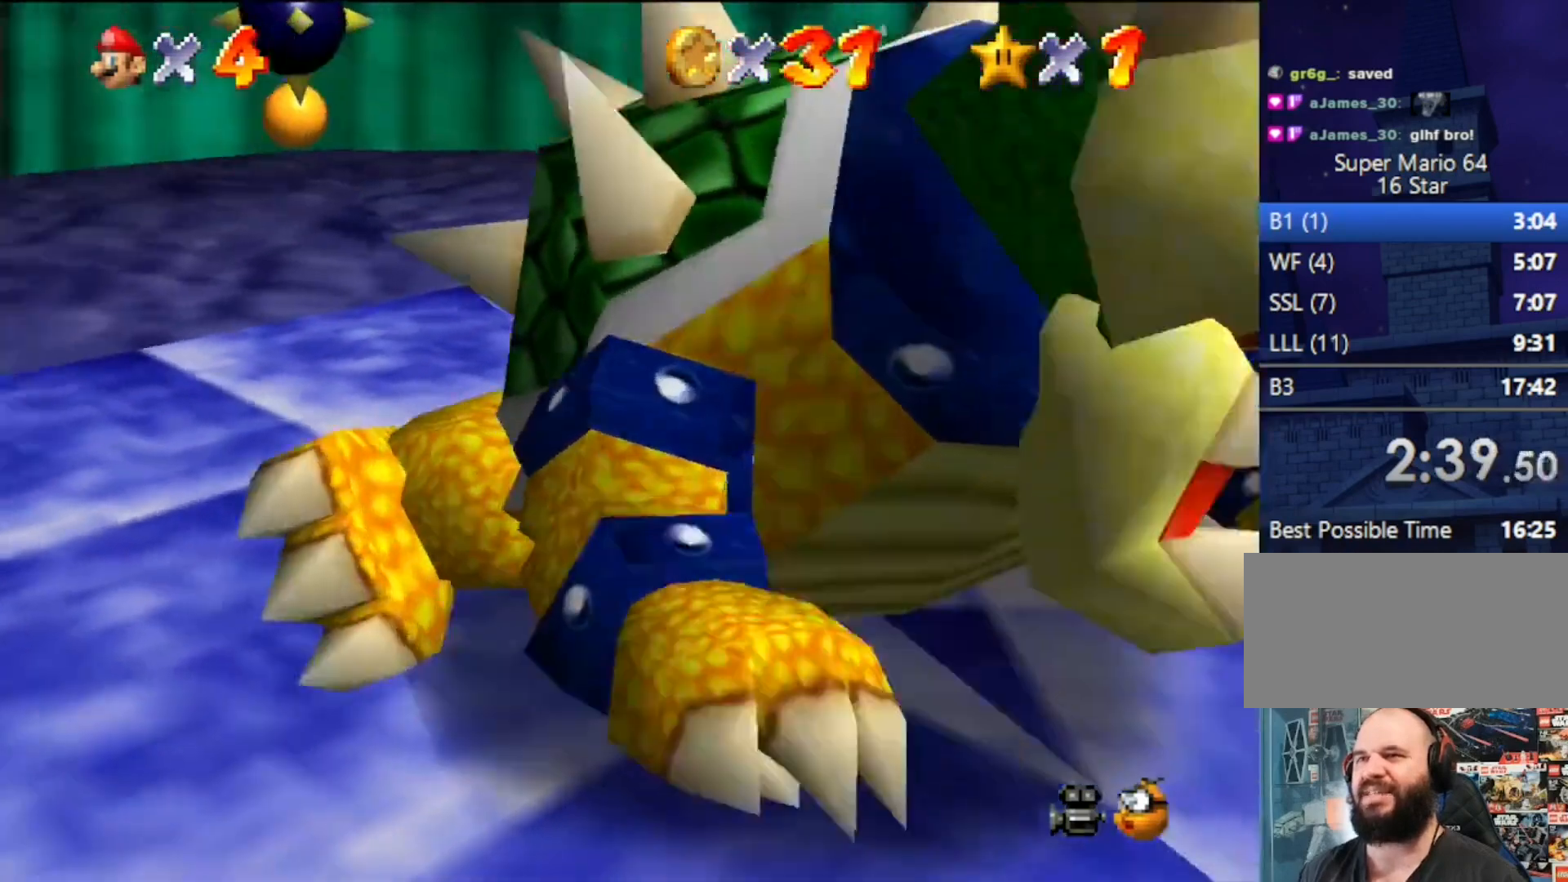
{"buttons": [], "left_stick": "down", "events": [[33, "left_stick", "right"], [133, "left_stick", "up"], [200, "left_stick", "down-left"], [267, "left_stick", "right"], [333, "left_stick", "up"], [467, "left_stick", "down"]]}
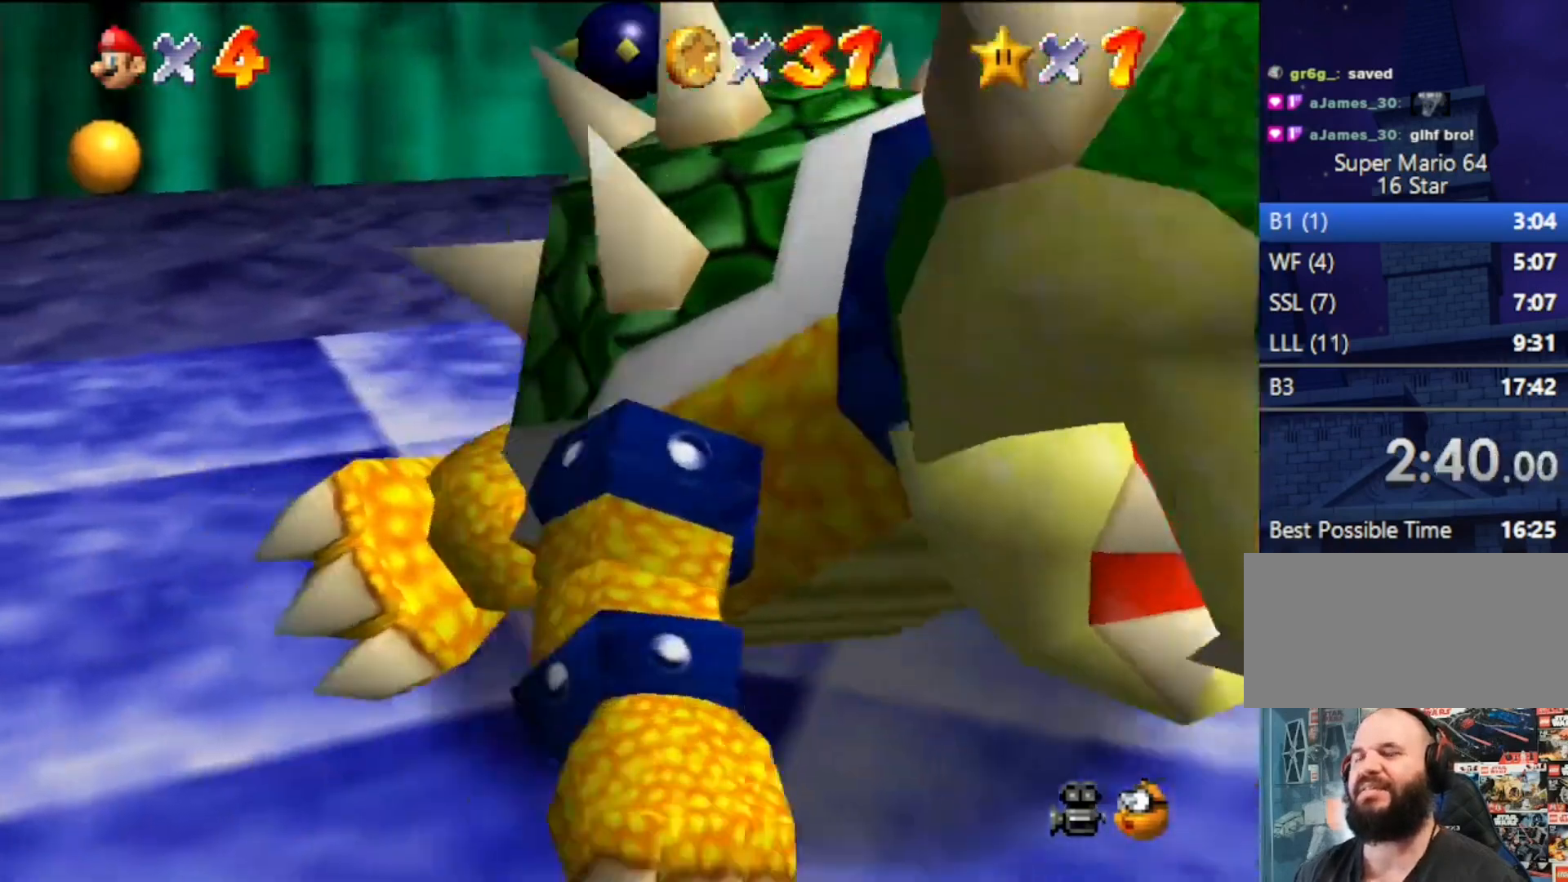
{"buttons": [], "left_stick": "down-right", "events": [[33, "left_stick", "right"], [100, "left_stick", "up"], [200, "left_stick", "down"], [400, "left_stick", "left"], [500, "left_stick", "down-right"]]}
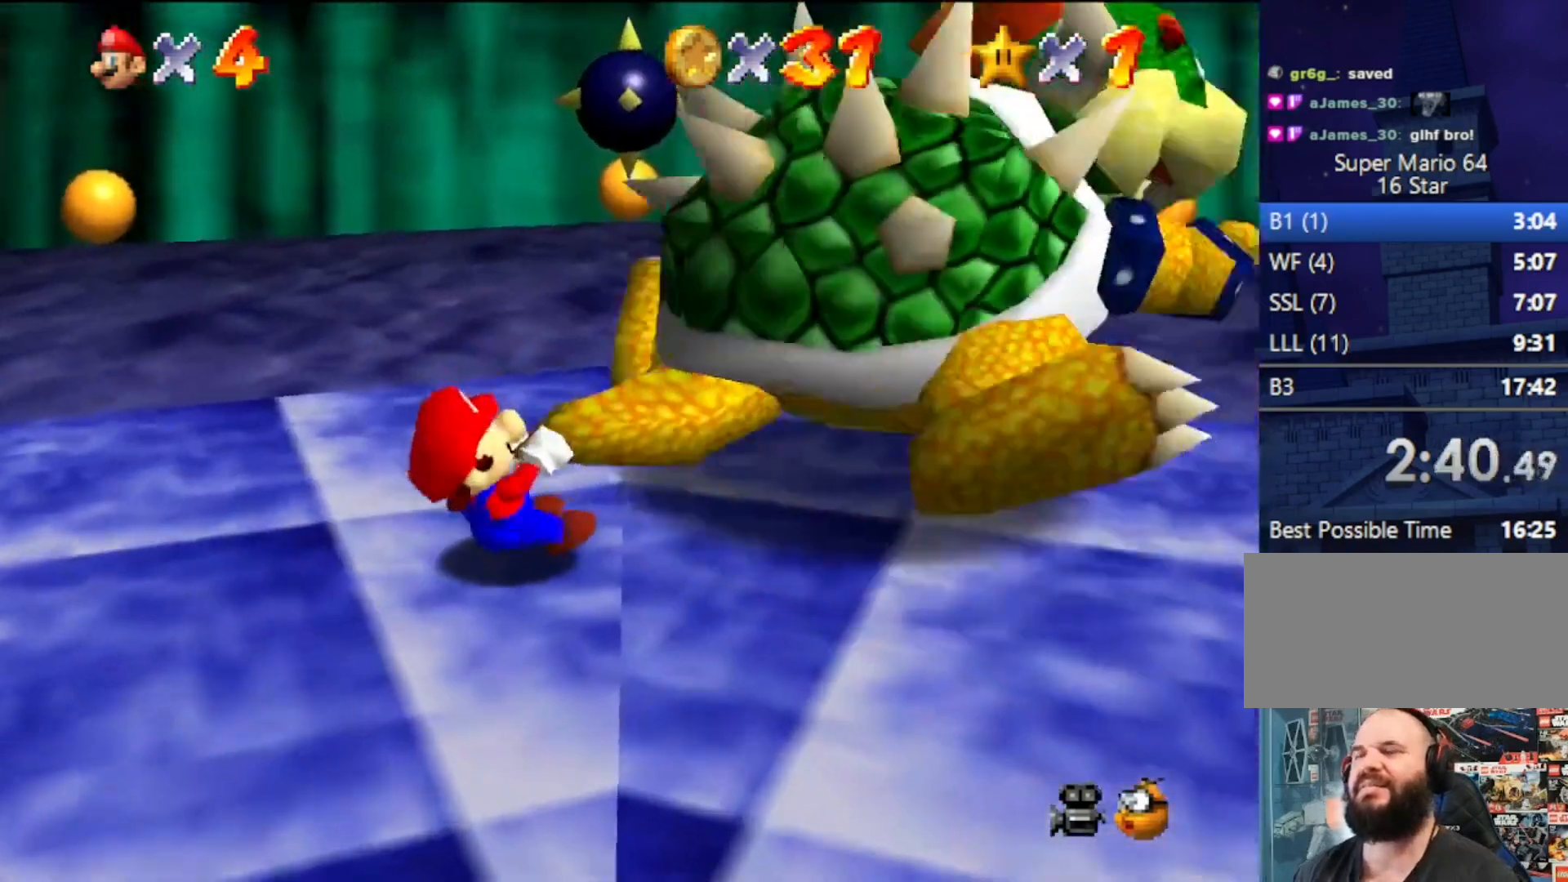
{"buttons": [], "left_stick": "right", "events": [[100, "left_stick", "up-left"], [233, "left_stick", "down-right"], [300, "left_stick", "up"], [433, "left_stick", "down-left"], [500, "left_stick", "right"]]}
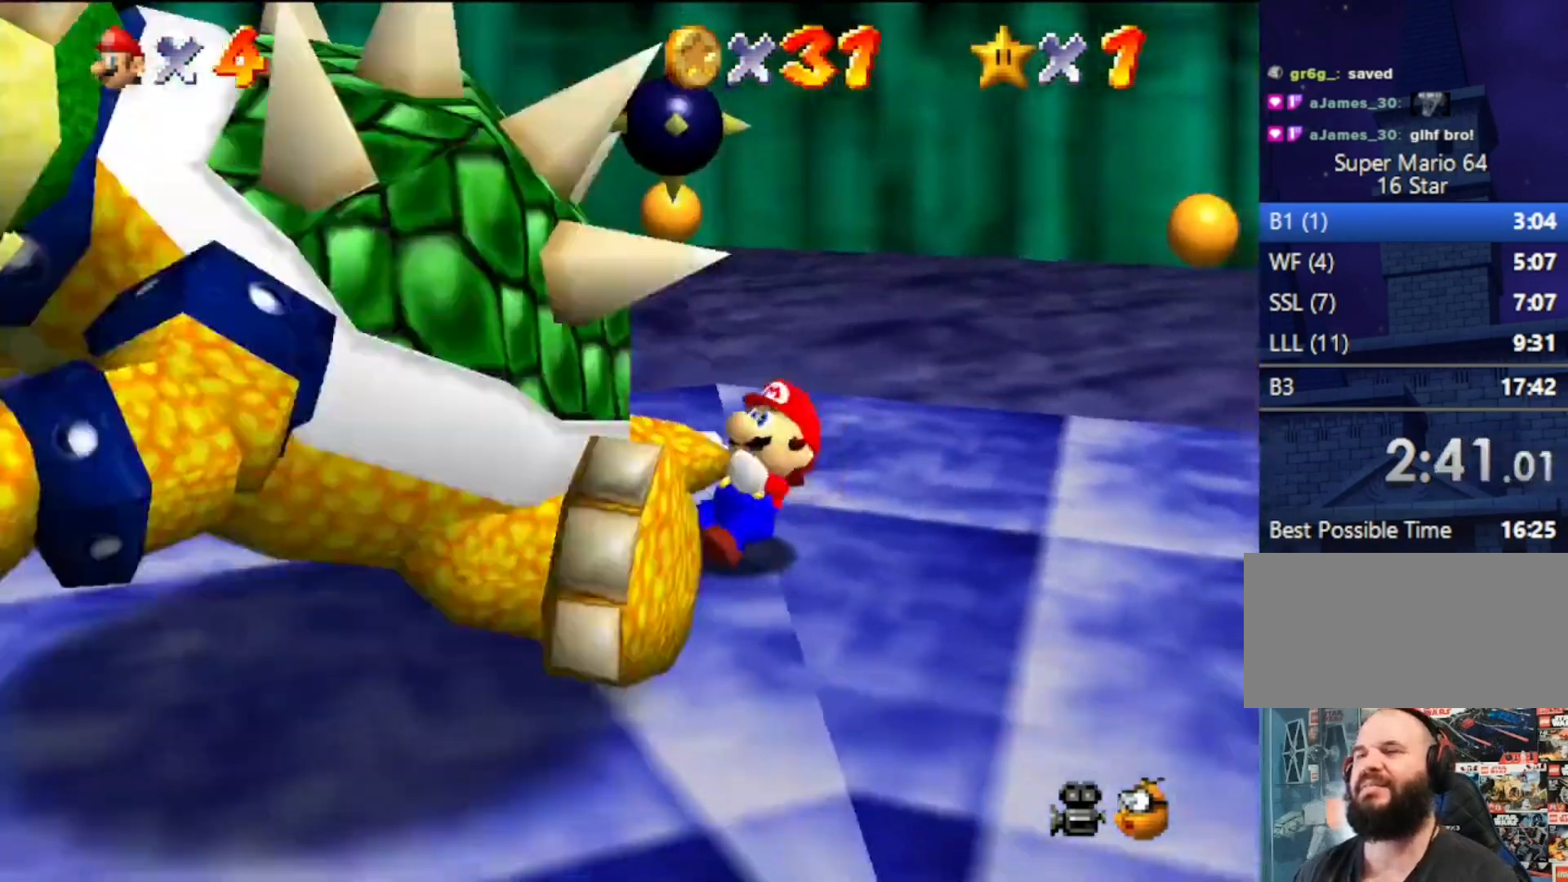
{"buttons": ["B"], "left_stick": "center", "events": [[133, "left_stick", "up"], [200, "left_stick", "left"], [267, "left_stick", "down-right"], [333, "left_stick", "up-right"], [500, "B", "down"], [500, "left_stick", "center"]]}
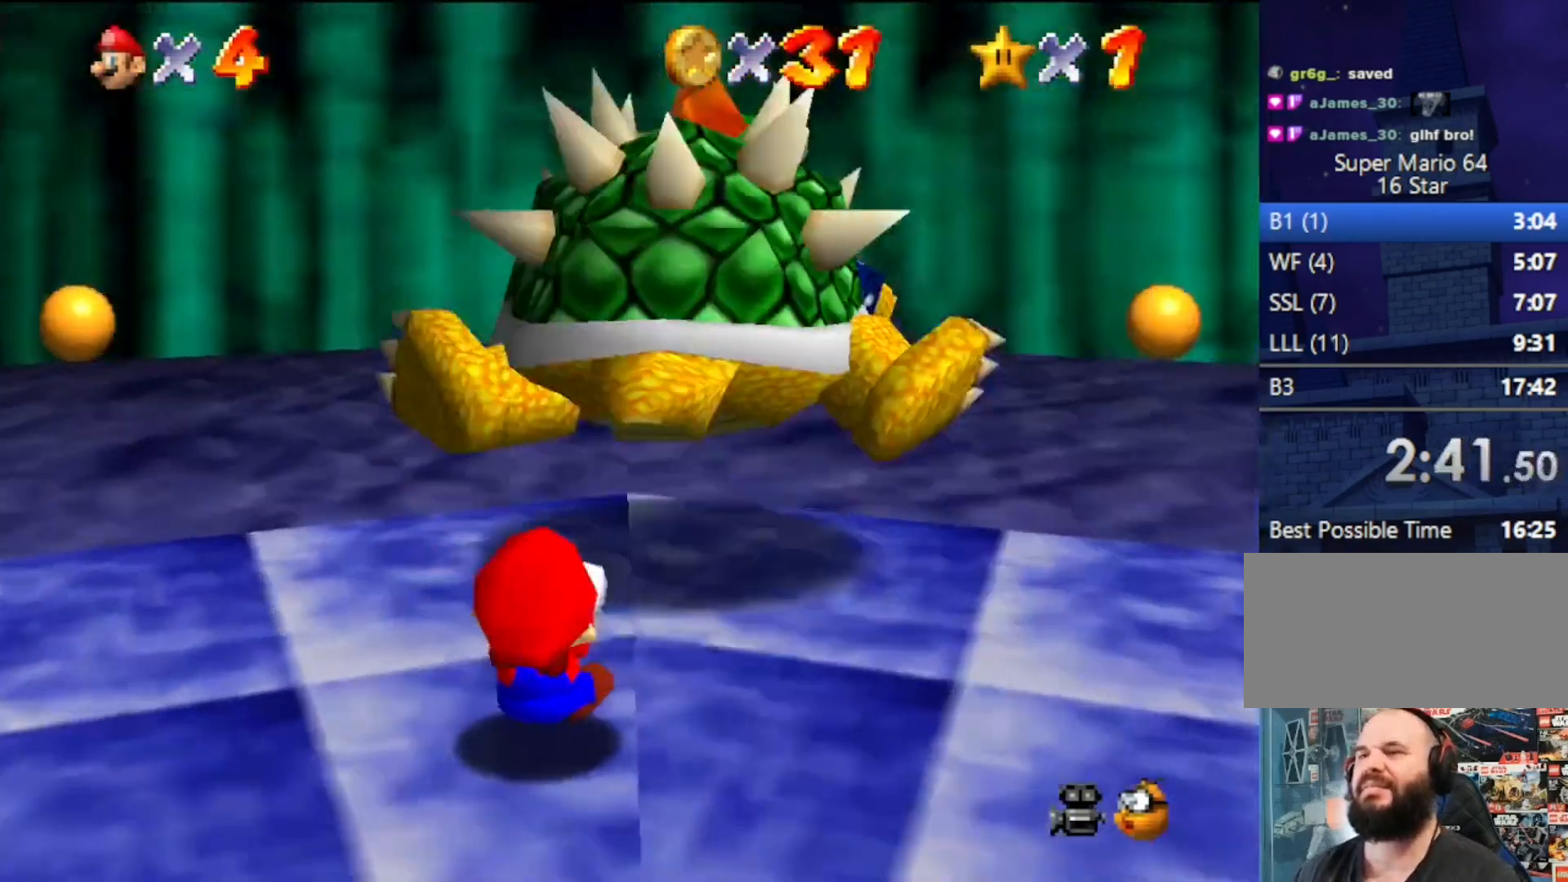
{"buttons": [], "left_stick": "center", "events": [[100, "B", "up"]]}
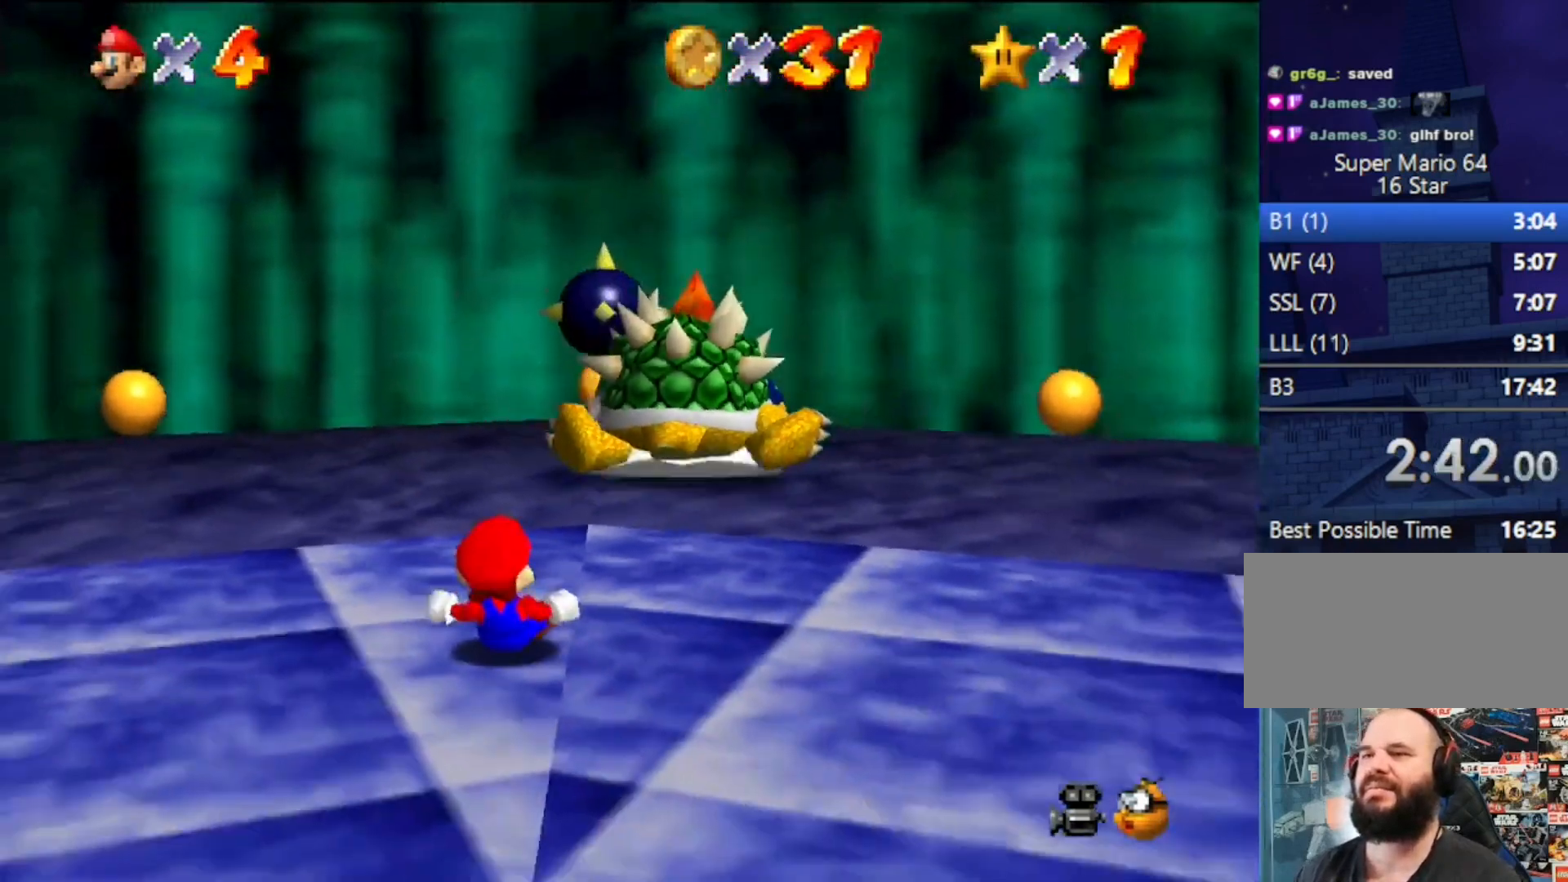
{"buttons": [], "left_stick": "center", "events": [[167, "C_RIGHT", "down"], [300, "C_RIGHT", "up"], [367, "C_RIGHT", "down"], [467, "C_RIGHT", "up"]]}
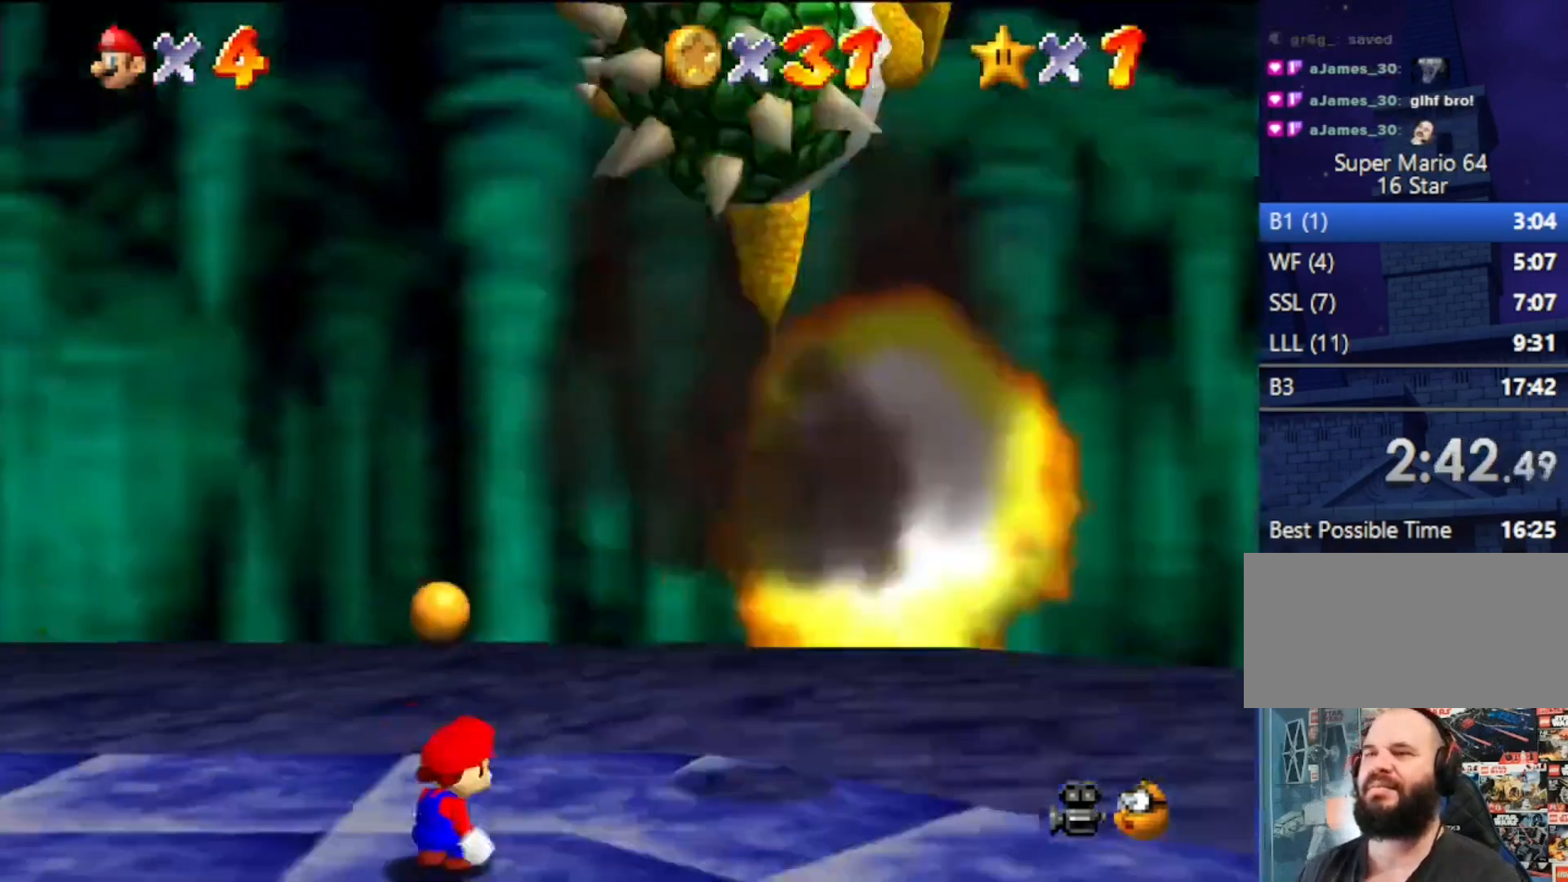
{"buttons": [], "left_stick": "center", "events": [[300, "C_RIGHT", "down"], [433, "C_RIGHT", "up"]]}
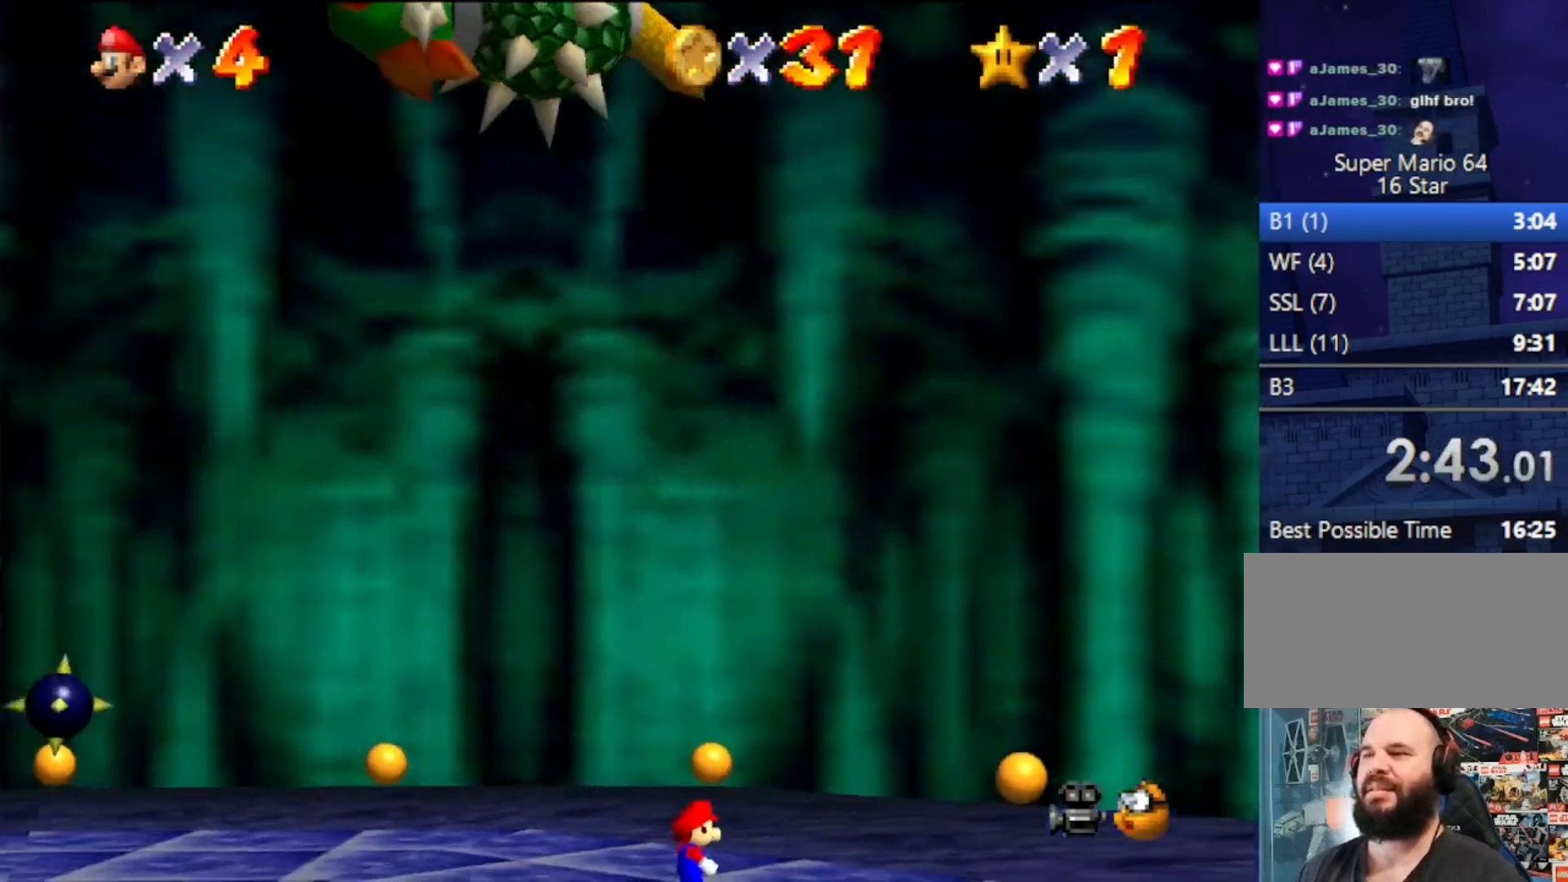
{"buttons": [], "left_stick": "center", "events": []}
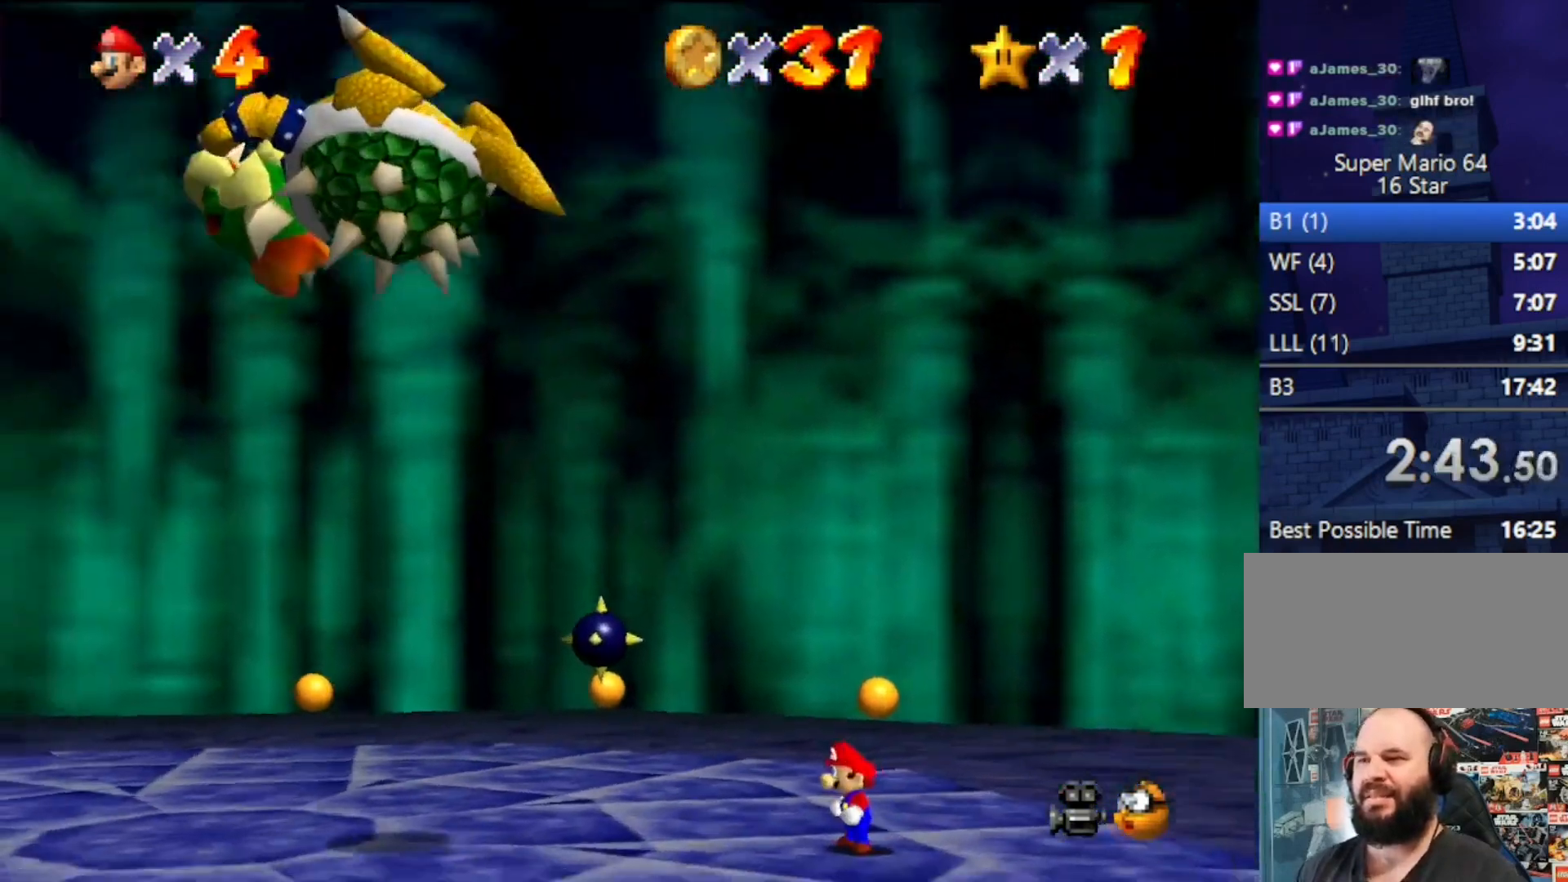
{"buttons": [], "left_stick": "left", "events": [[100, "A", "down"], [267, "A", "up"], [267, "left_stick", "left"]]}
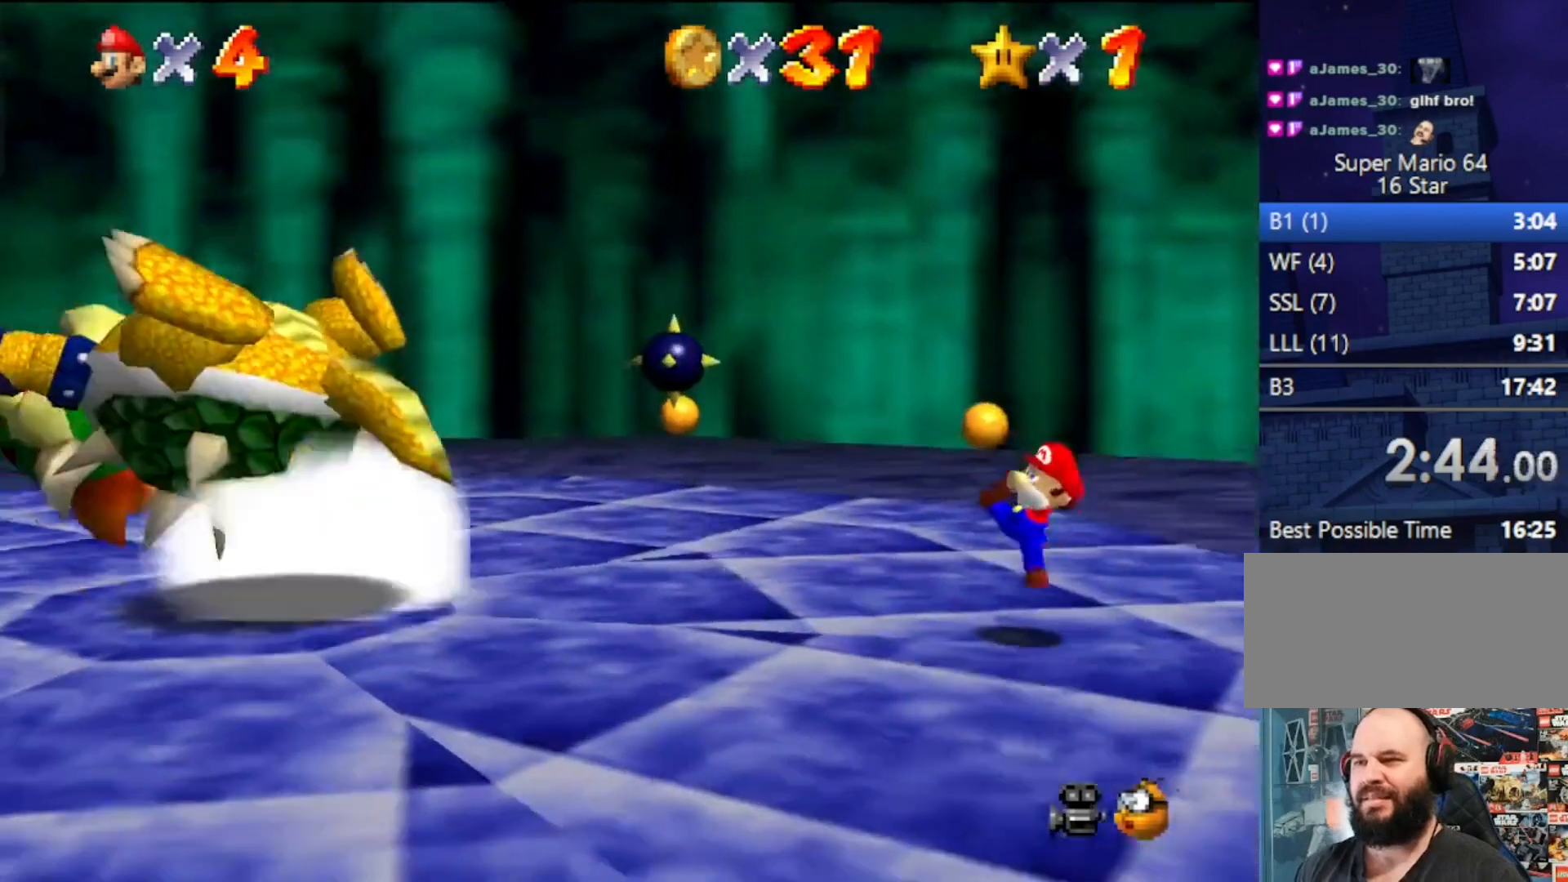
{"buttons": ["A"], "left_stick": "left", "events": [[100, "A", "down"]]}
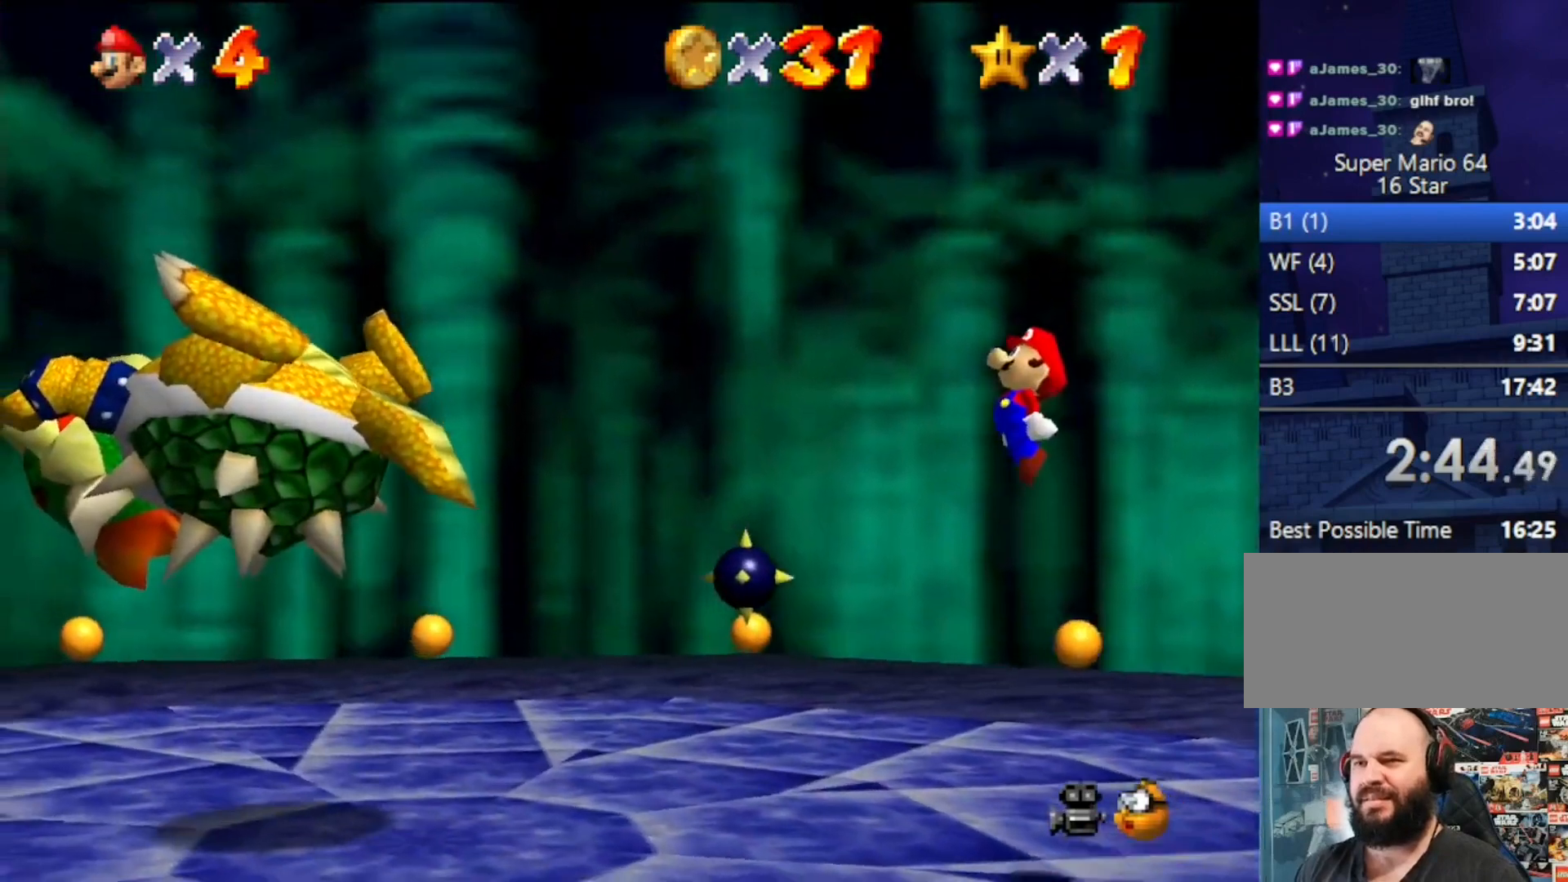
{"buttons": ["B"], "left_stick": "down-left", "events": [[33, "A", "up"], [167, "left_stick", "down-left"], [467, "B", "down"]]}
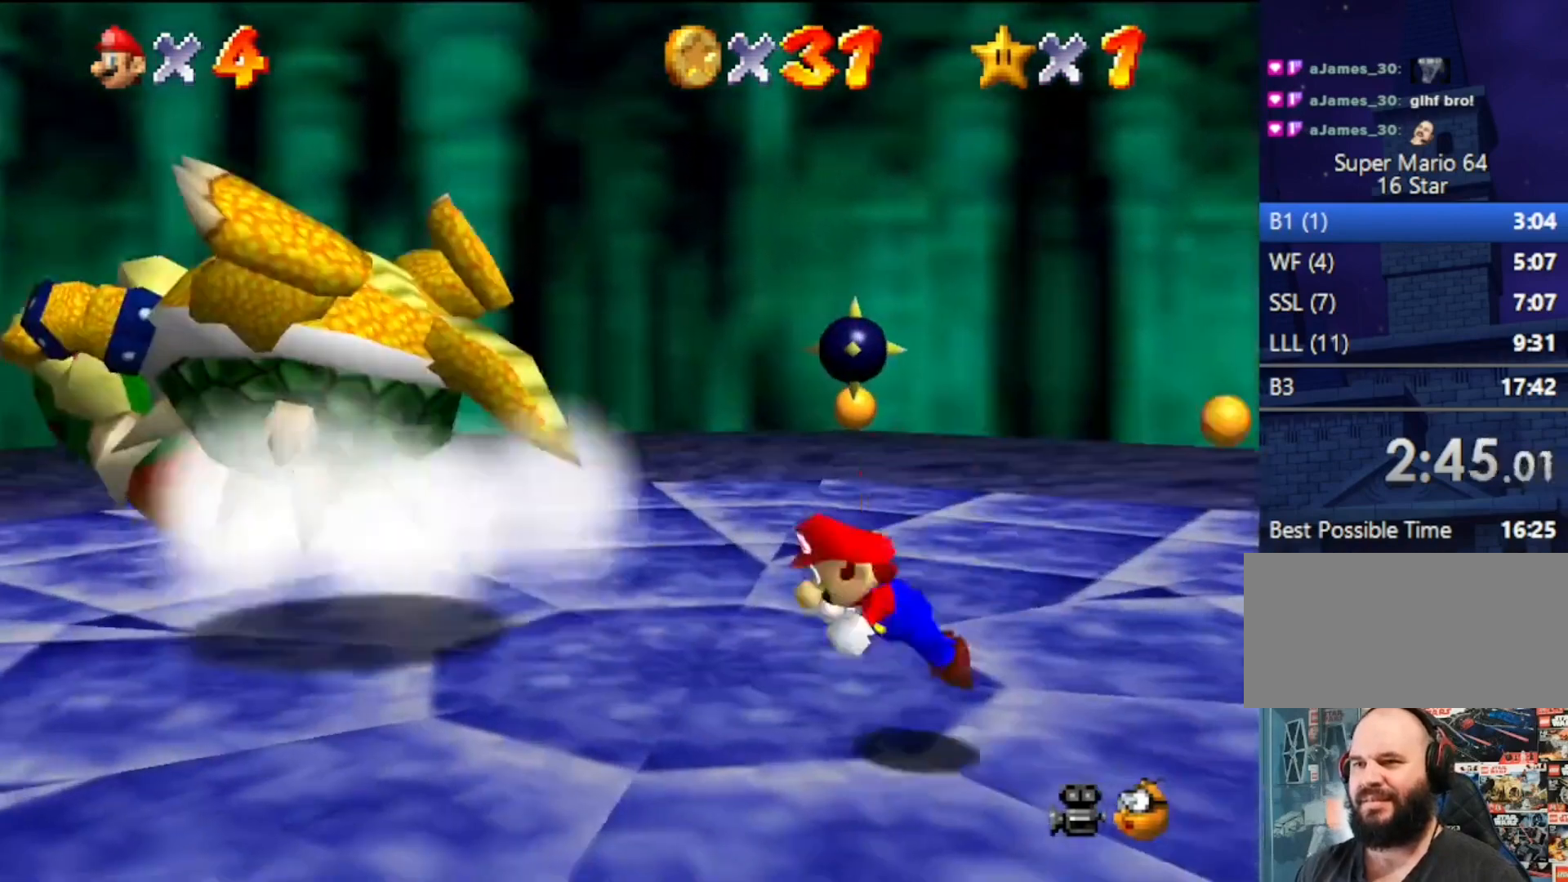
{"buttons": [], "left_stick": "center", "events": [[67, "B", "up"], [133, "A", "down"], [167, "B", "down"], [267, "B", "up"], [300, "A", "up"], [433, "left_stick", "center"]]}